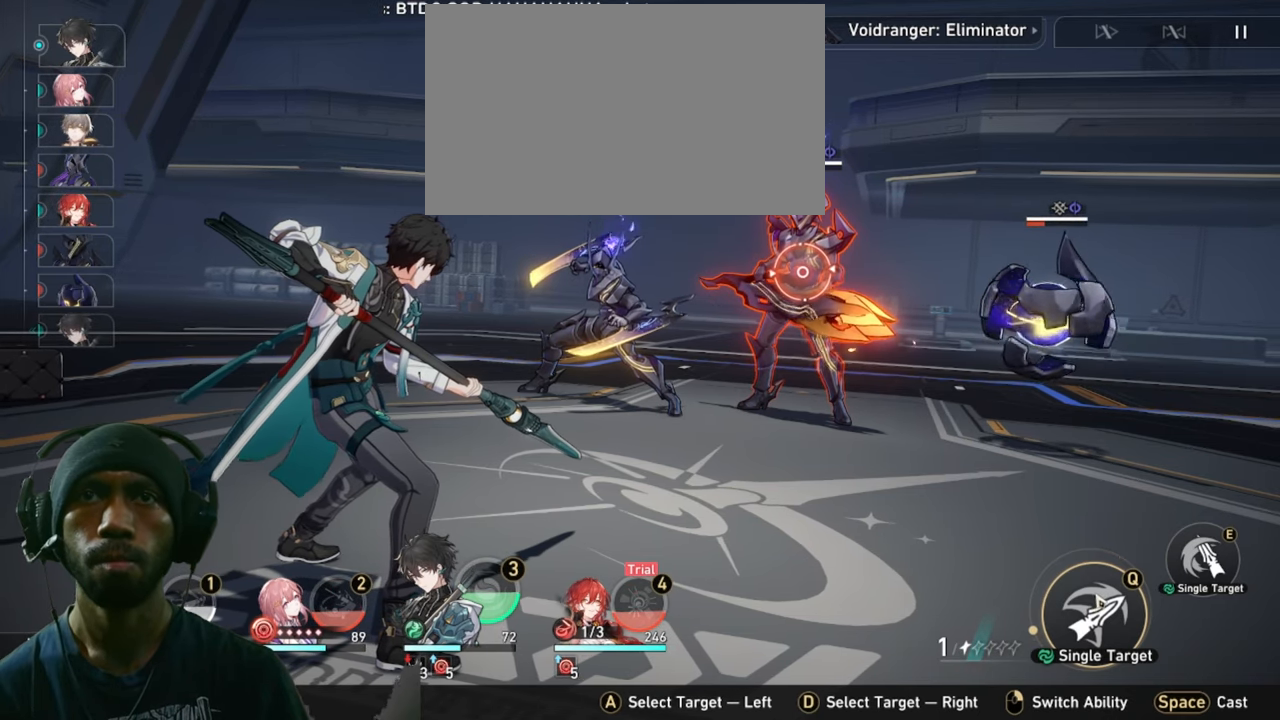
Gameplay with keyboard and mouse; each line is a JSON object with the keys and mouse buttons held at the frame after it. "events" lists presses ("down") and releases ("up") of "1", "2", "3", "4", "5", "a", "alt", "b", "c", "ctrl", "d", "e", "f", "g", "q", "r", "s", "shift", "space", "t", "tab", "v", "w", "x", "z", "mouse_left", "mouse_wheel", "mouse_right", "mouse_mb4" and "mouse_mb5" between this image and that frame as [ms after this image, input, new state], when the widget could be followed in between. "mouse_left", "mouse_wheel", "mouse_right", "mouse_mb4", "mouse_mb5" = the "left", "wheel", "right", "mb4", "mb5" buttons of the "mouse" list. No other keys are recorded. "wheel" means that the mouse wheel is clicked or scrolled. Mouse movement is not recorded.
{"keys": ["2"], "mouse": [], "events": []}
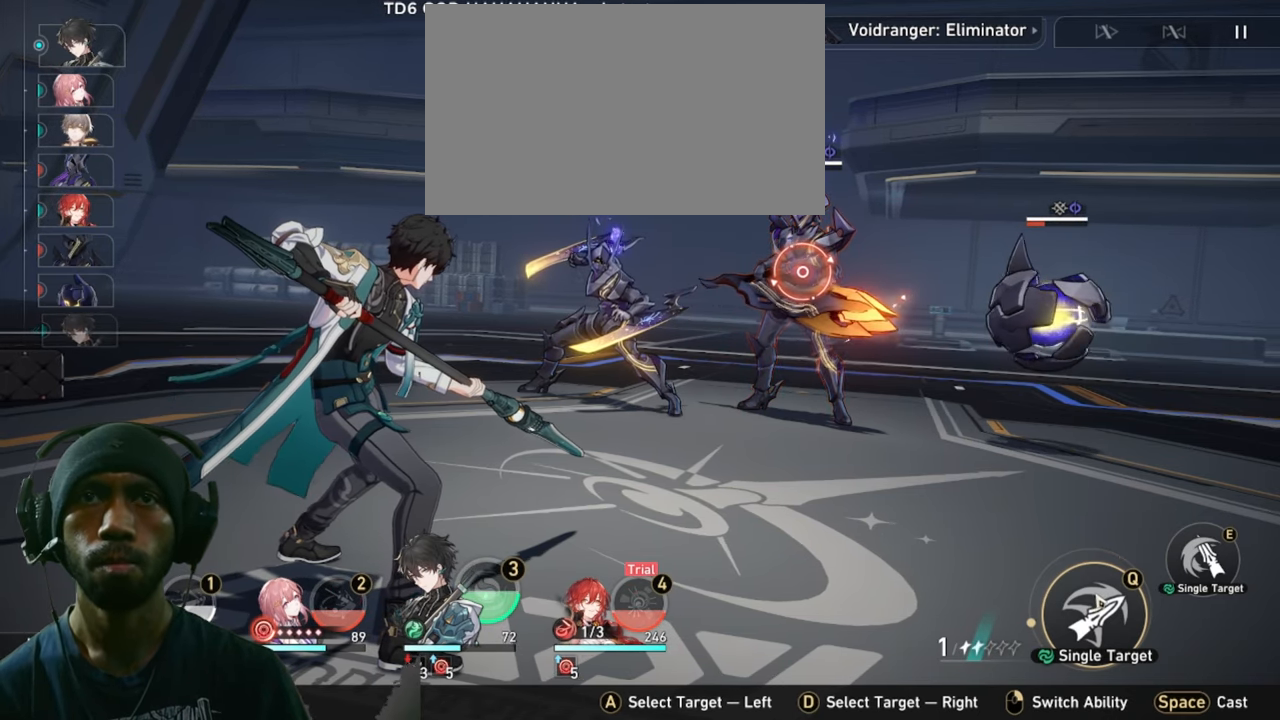
{"keys": ["2"], "mouse": [], "events": []}
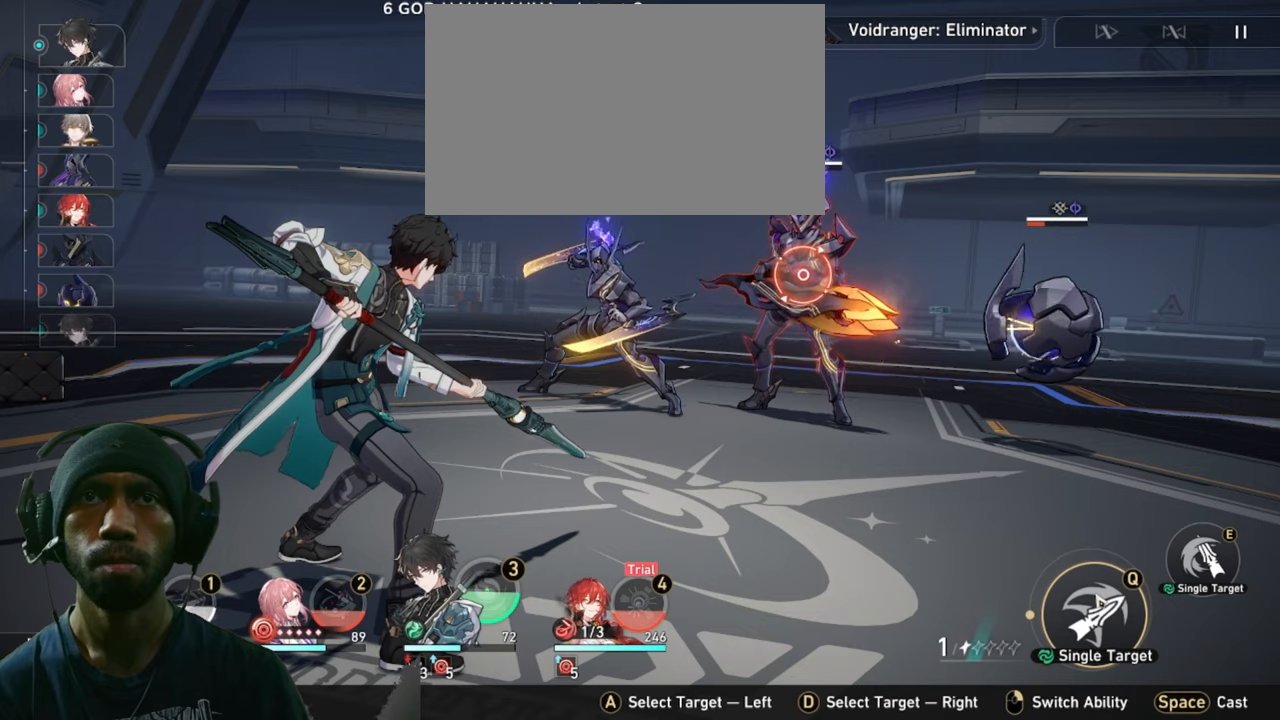
{"keys": ["2"], "mouse": [], "events": []}
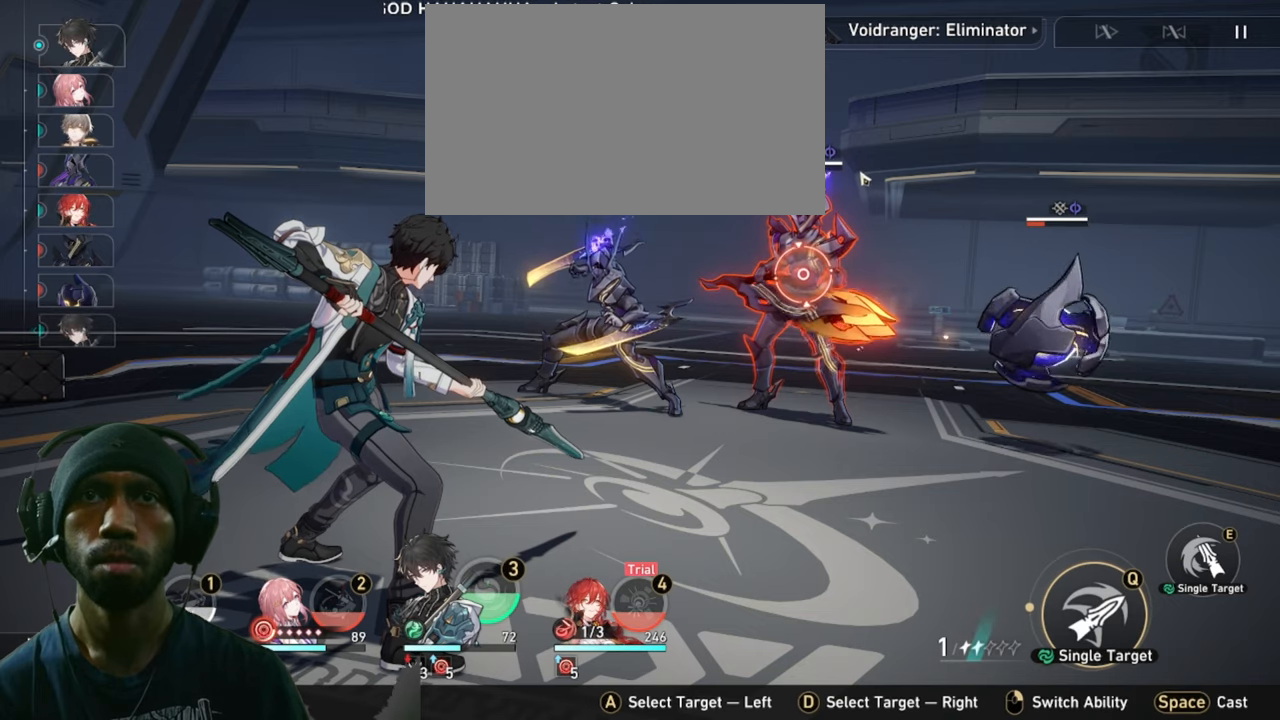
{"keys": ["2"], "mouse": [], "events": []}
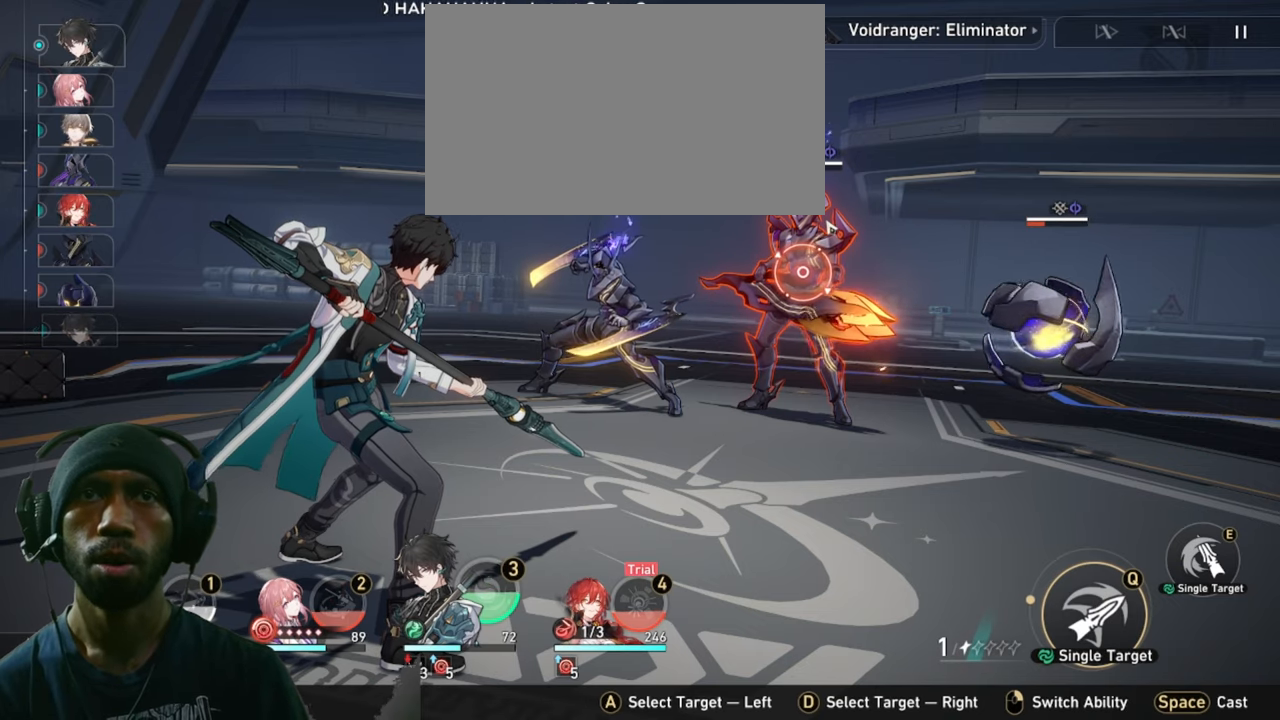
{"keys": ["2"], "mouse": [], "events": []}
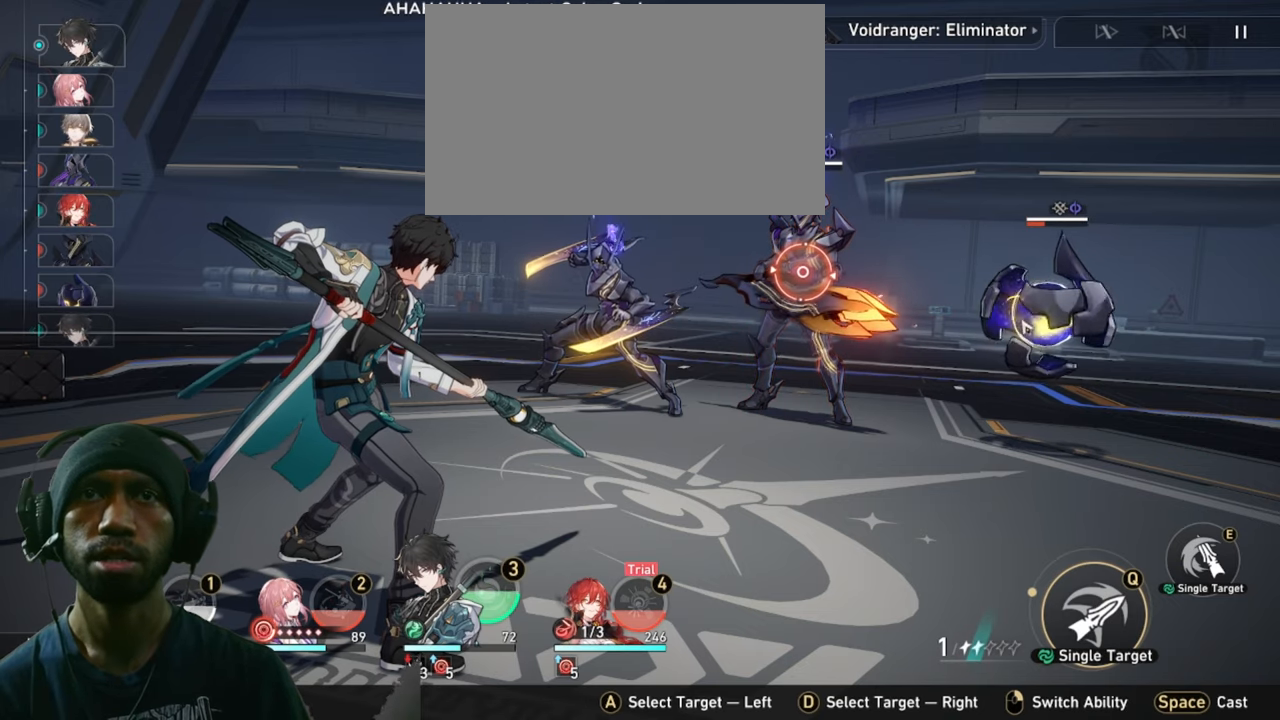
{"keys": ["2"], "mouse": [], "events": []}
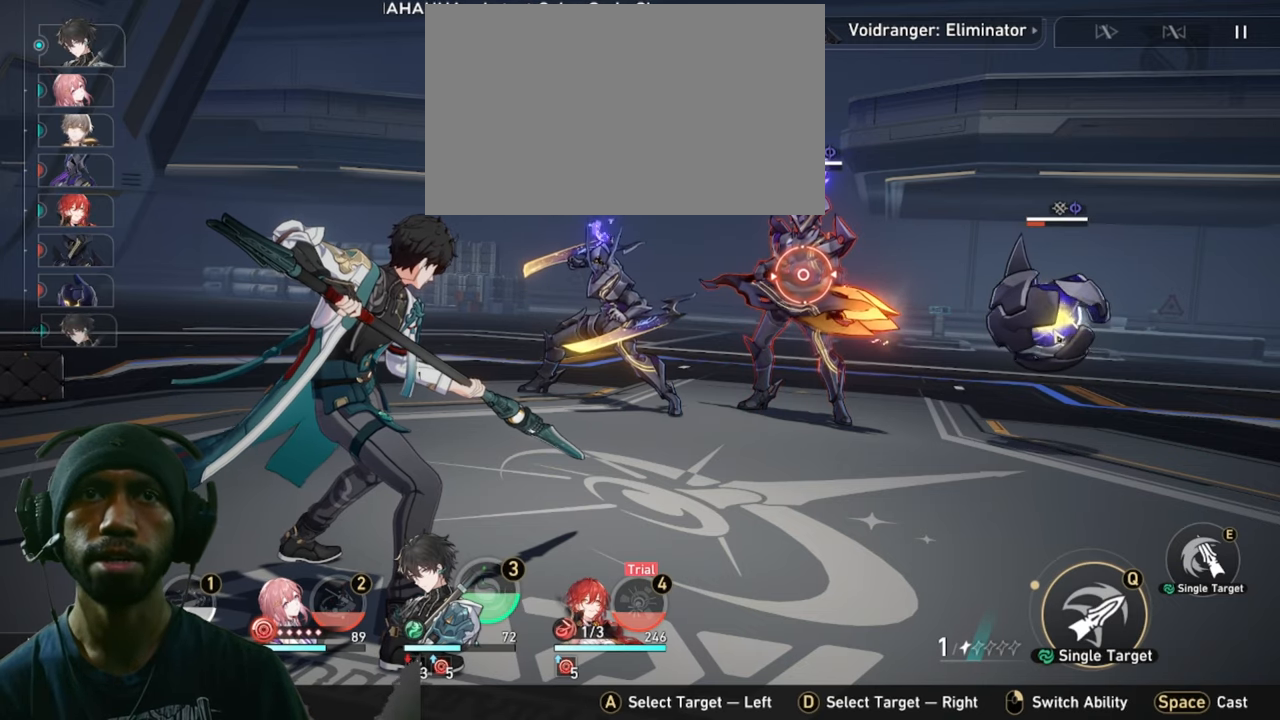
{"keys": ["2"], "mouse": [], "events": []}
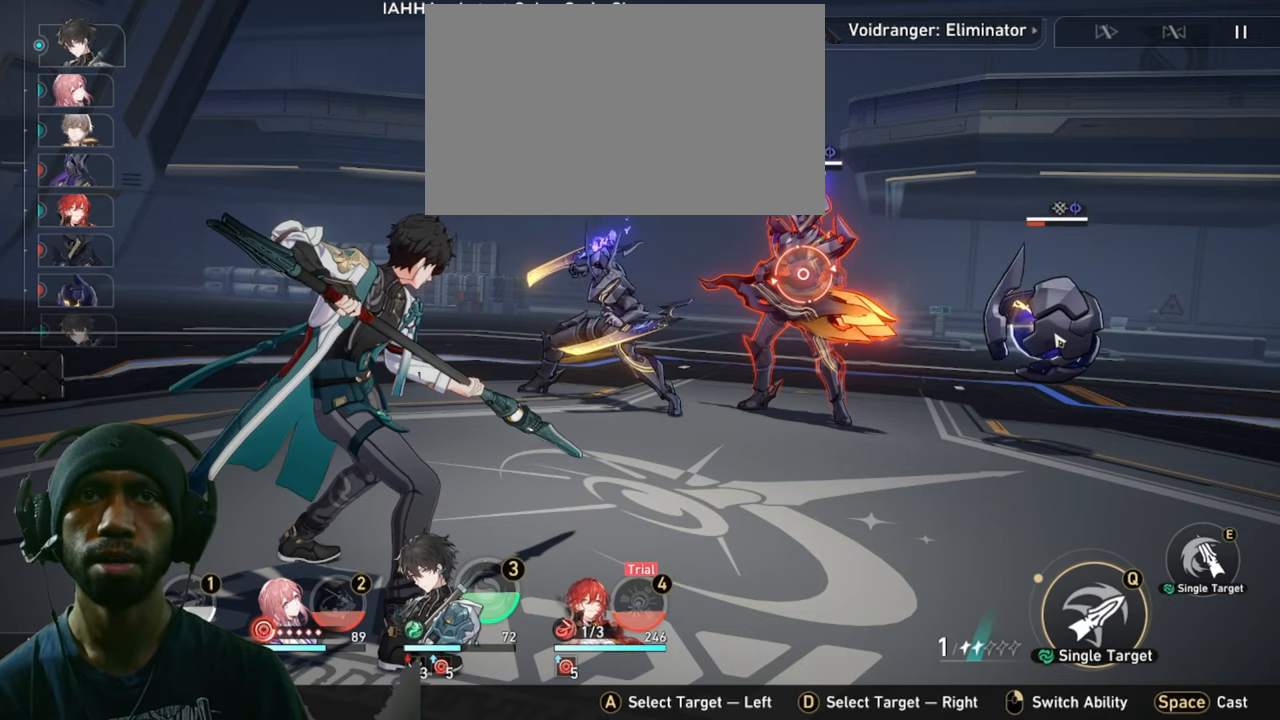
{"keys": ["2"], "mouse": [], "events": []}
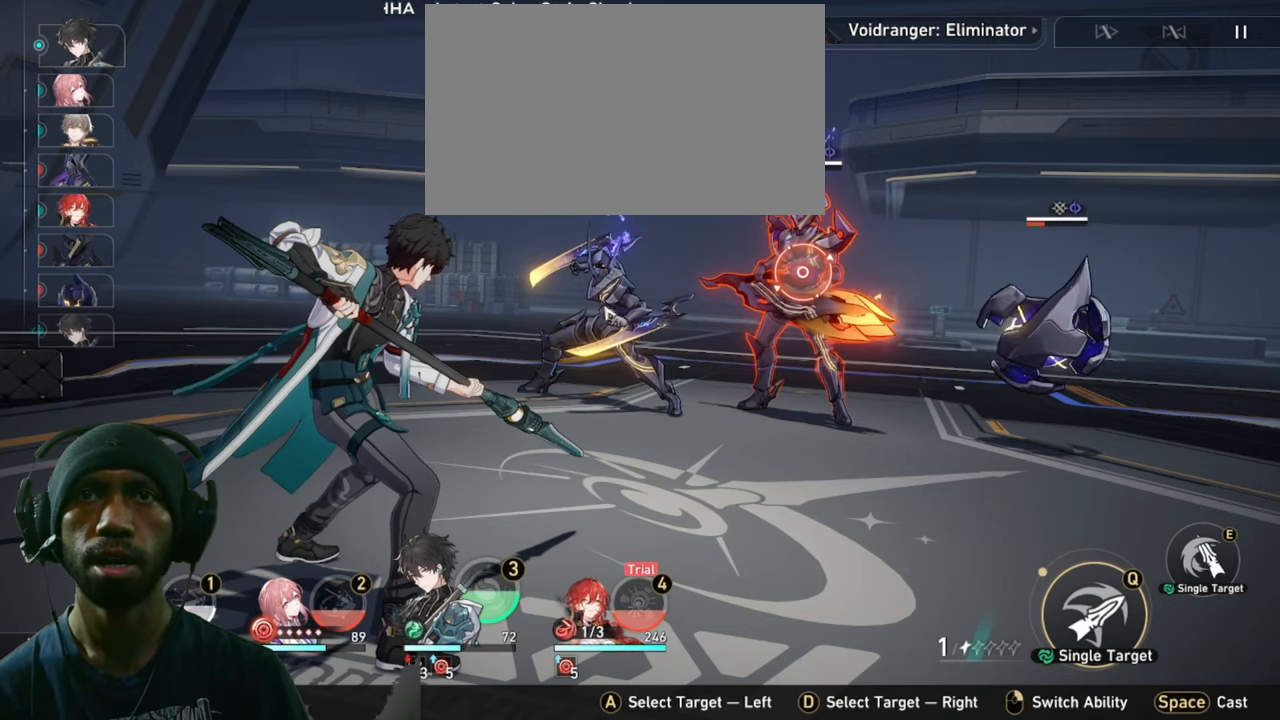
{"keys": ["2"], "mouse": ["left"], "events": [[366, "mouse_left", "down"]]}
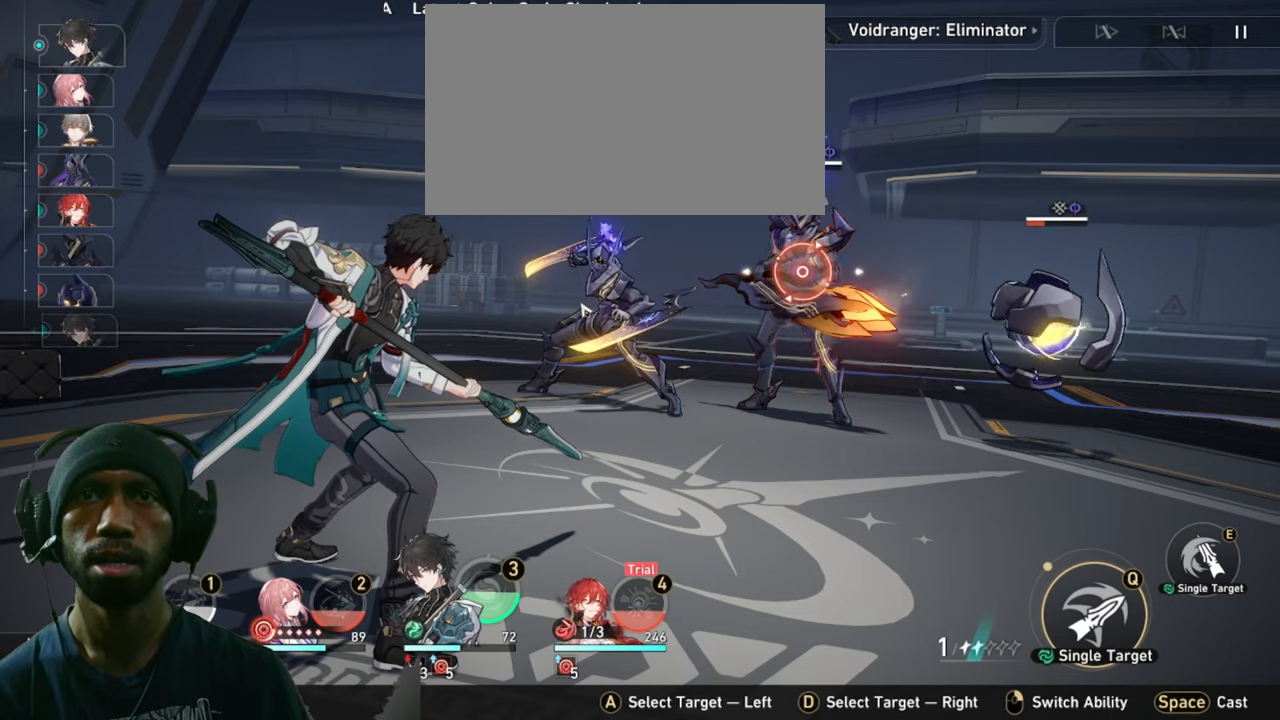
{"keys": ["2"], "mouse": ["left"], "events": []}
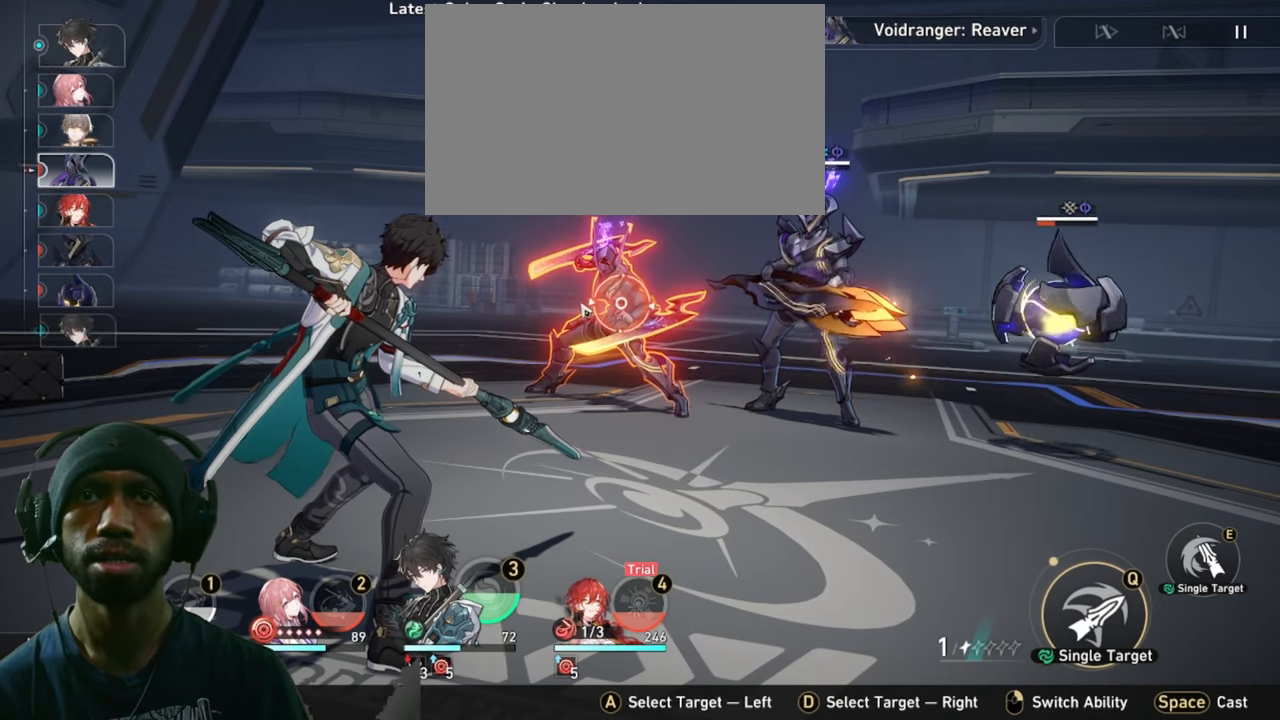
{"keys": ["2"], "mouse": ["left"], "events": []}
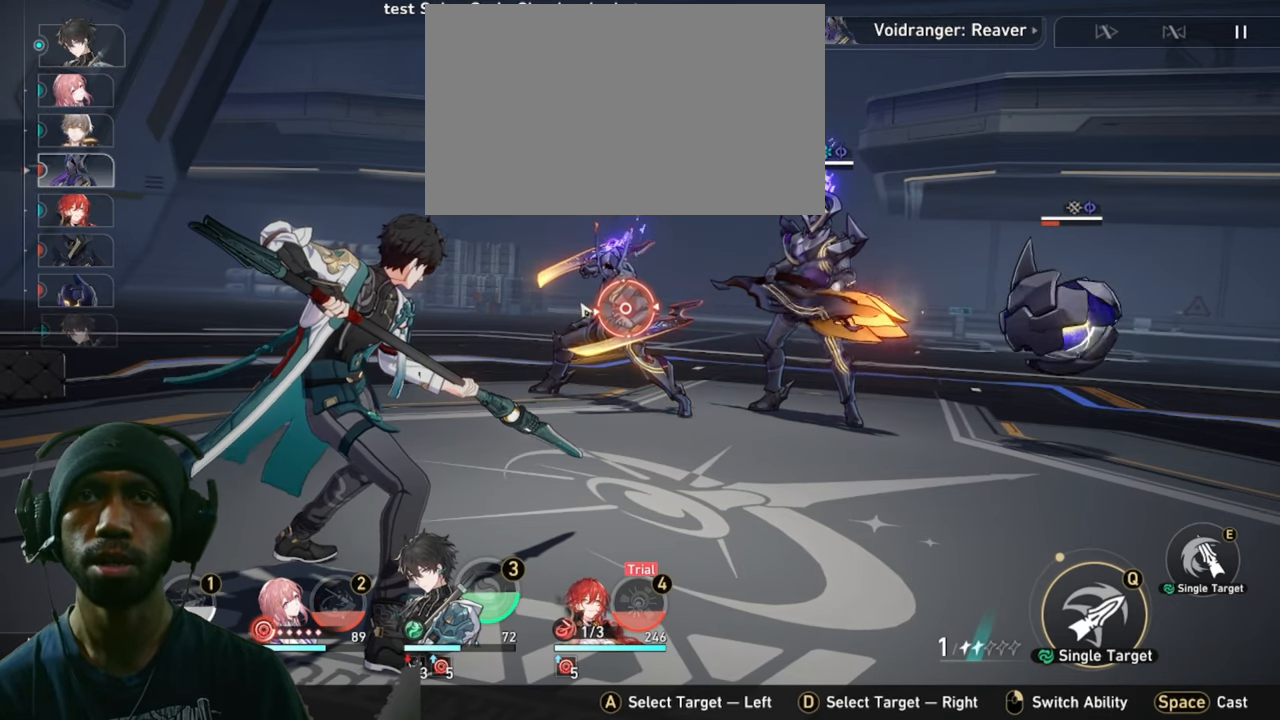
{"keys": ["2"], "mouse": ["left"], "events": []}
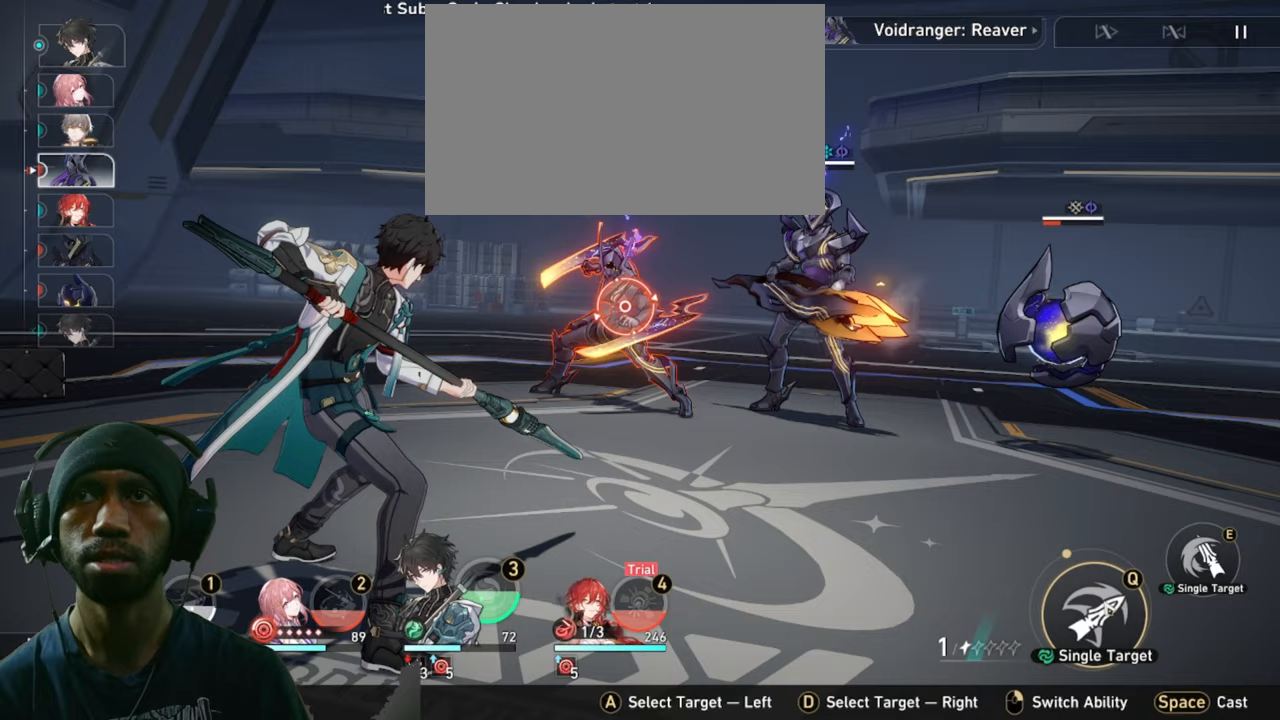
{"keys": ["2"], "mouse": ["left"], "events": []}
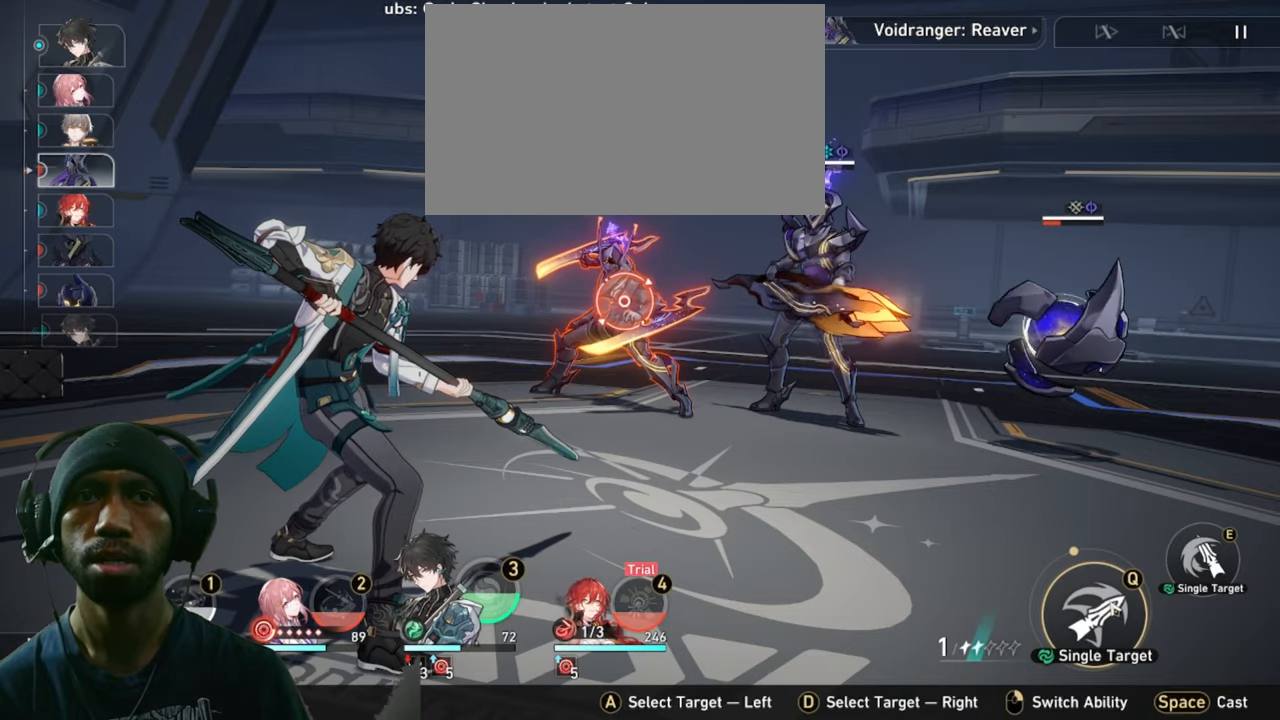
{"keys": ["2"], "mouse": ["left"], "events": []}
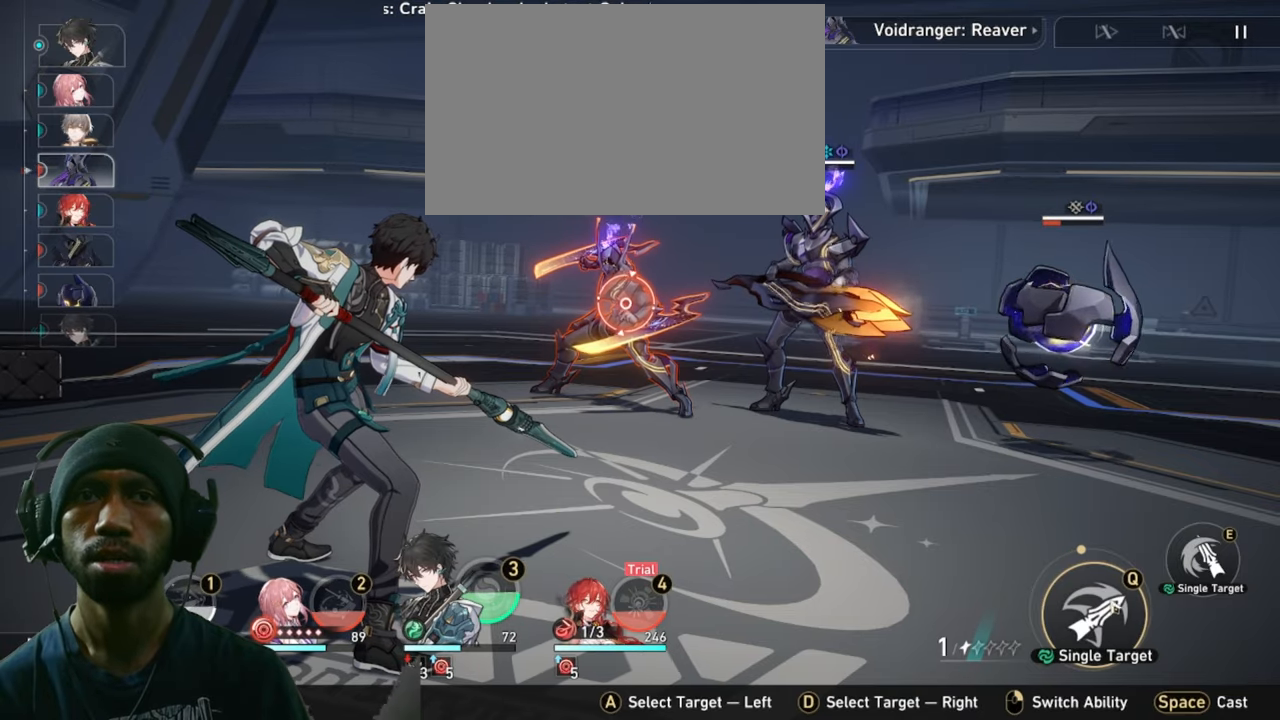
{"keys": ["2"], "mouse": ["left"], "events": []}
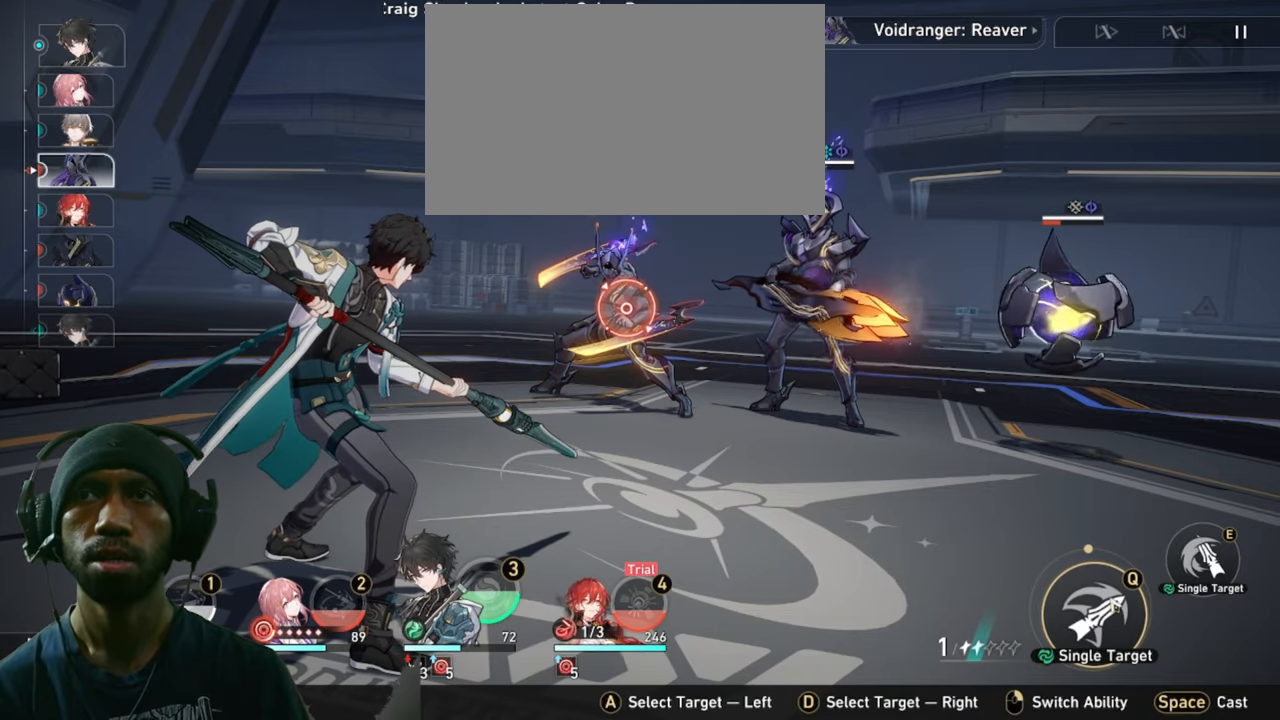
{"keys": ["2"], "mouse": ["left"], "events": []}
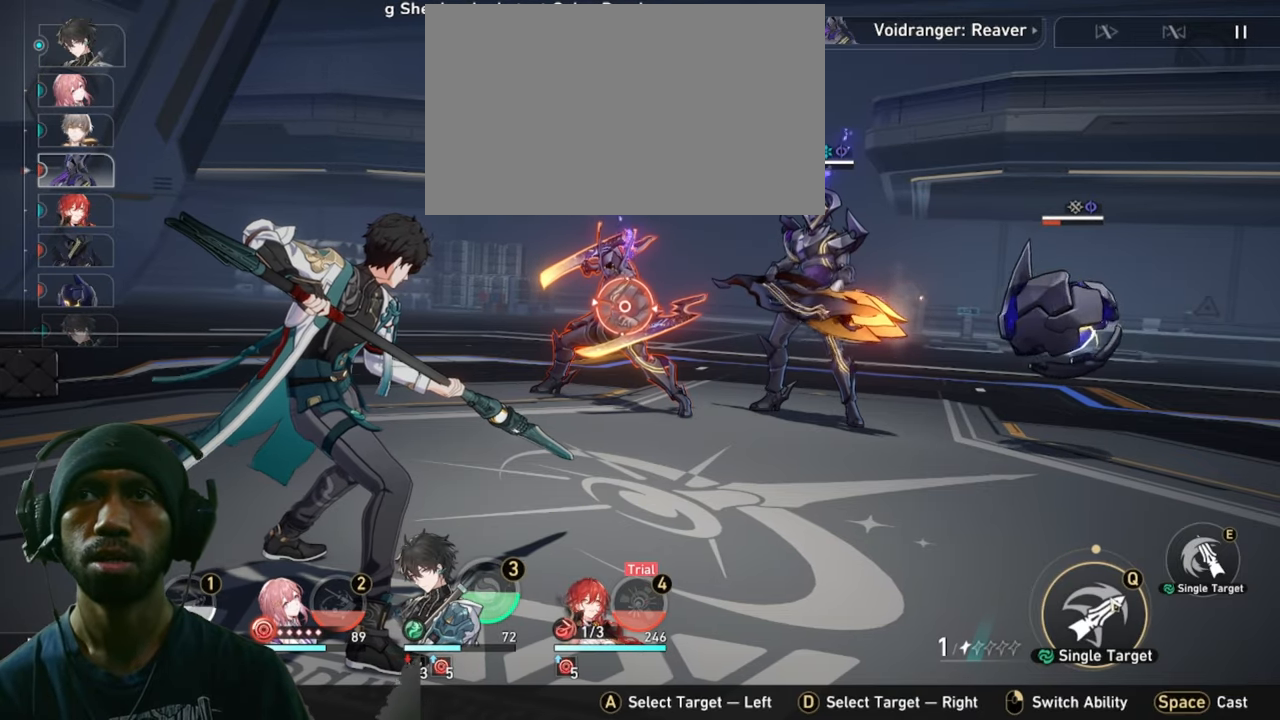
{"keys": ["2"], "mouse": ["left"], "events": []}
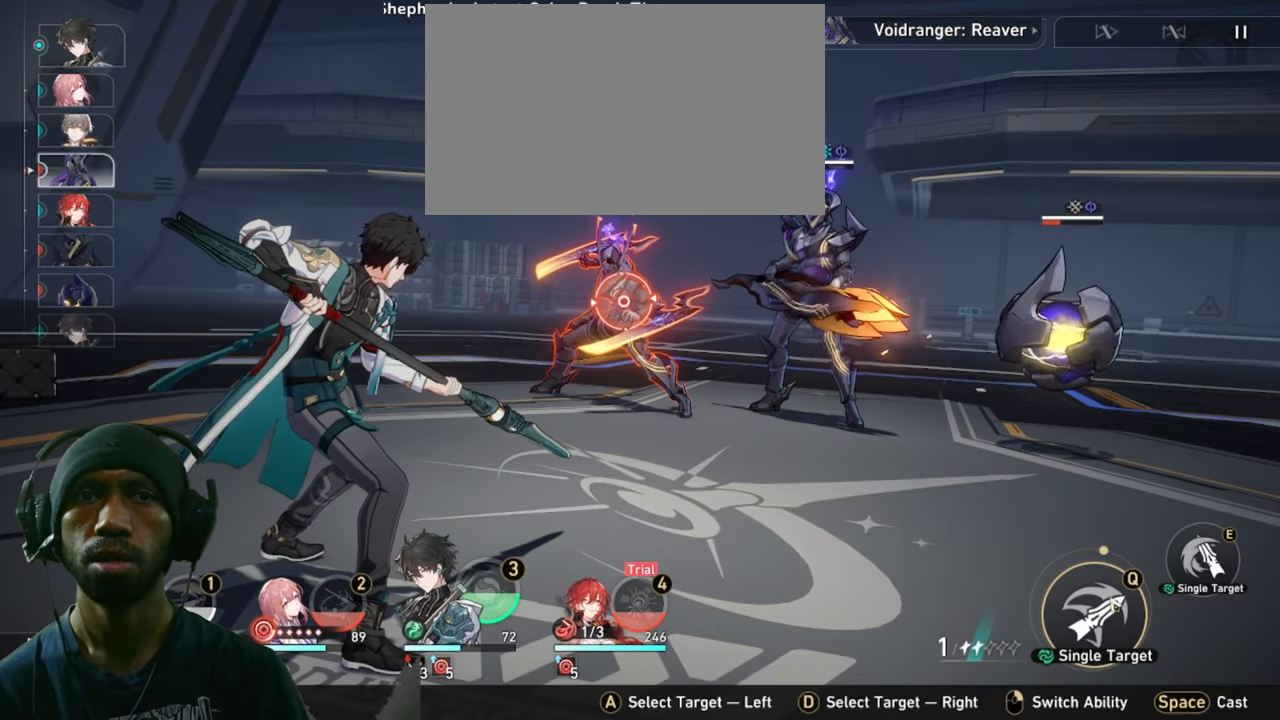
{"keys": ["2"], "mouse": [], "events": [[317, "mouse_left", "up"]]}
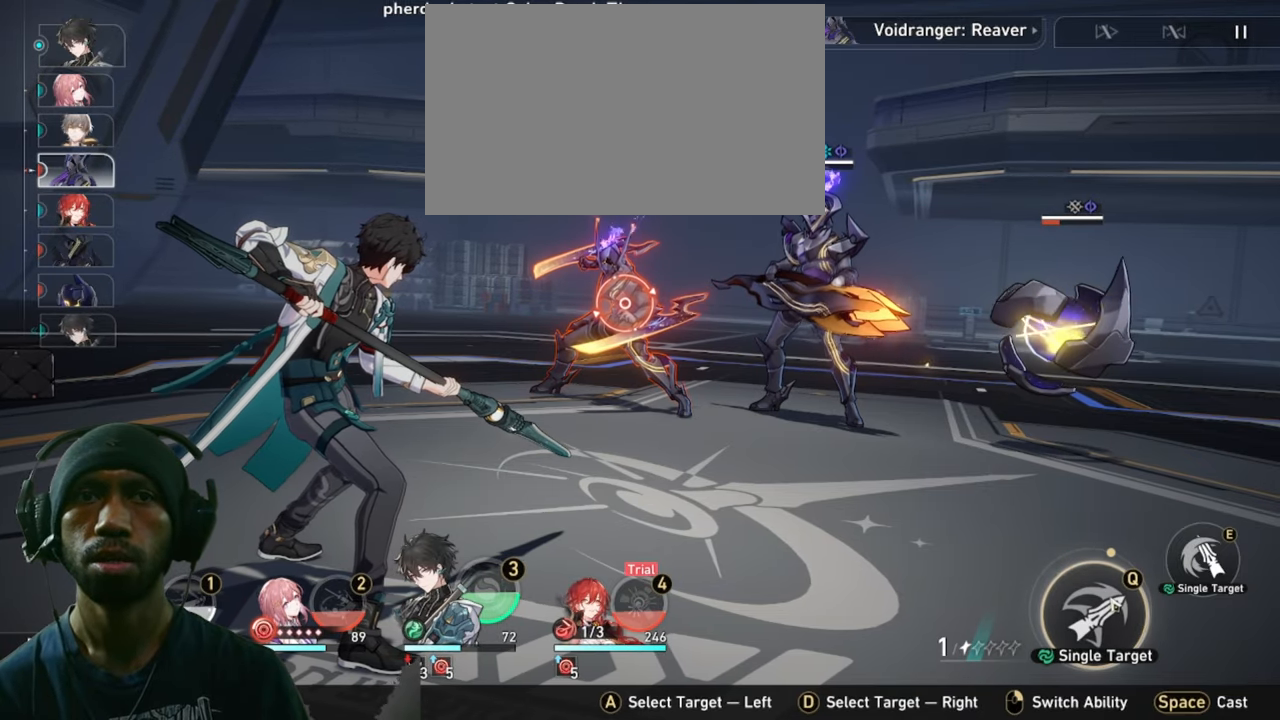
{"keys": ["2"], "mouse": [], "events": []}
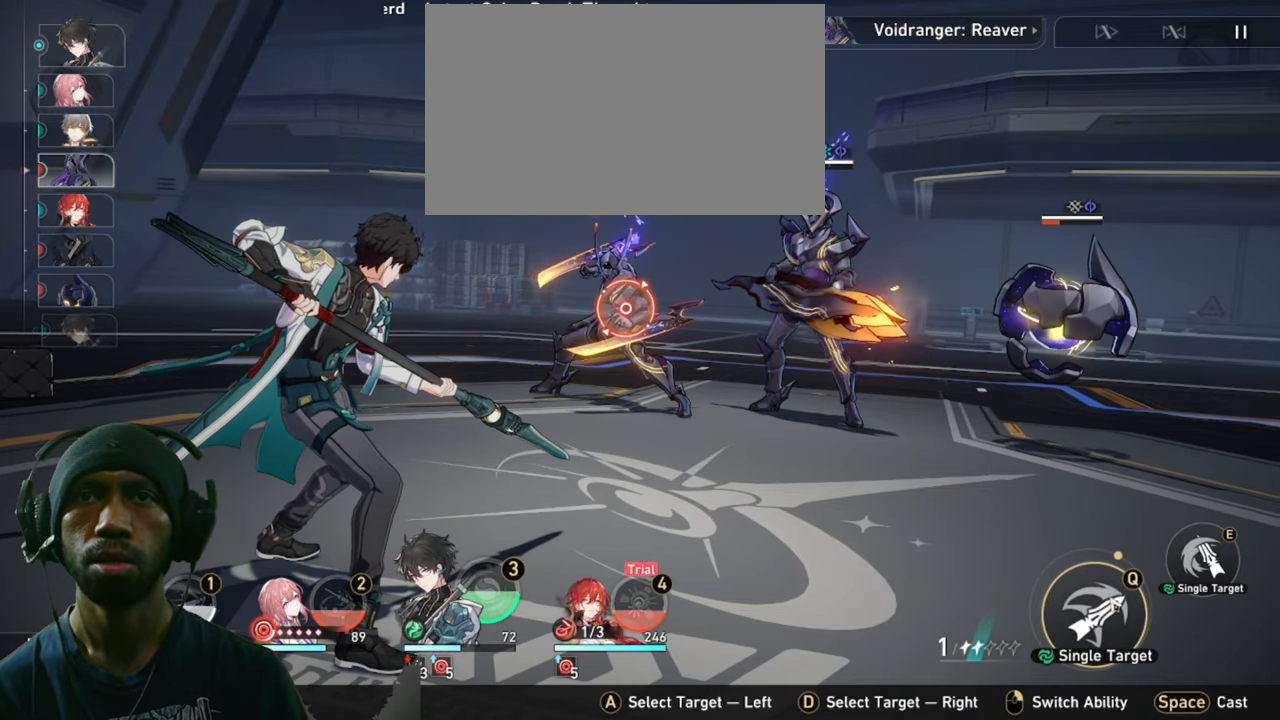
{"keys": ["2"], "mouse": ["left"], "events": [[383, "mouse_left", "down"]]}
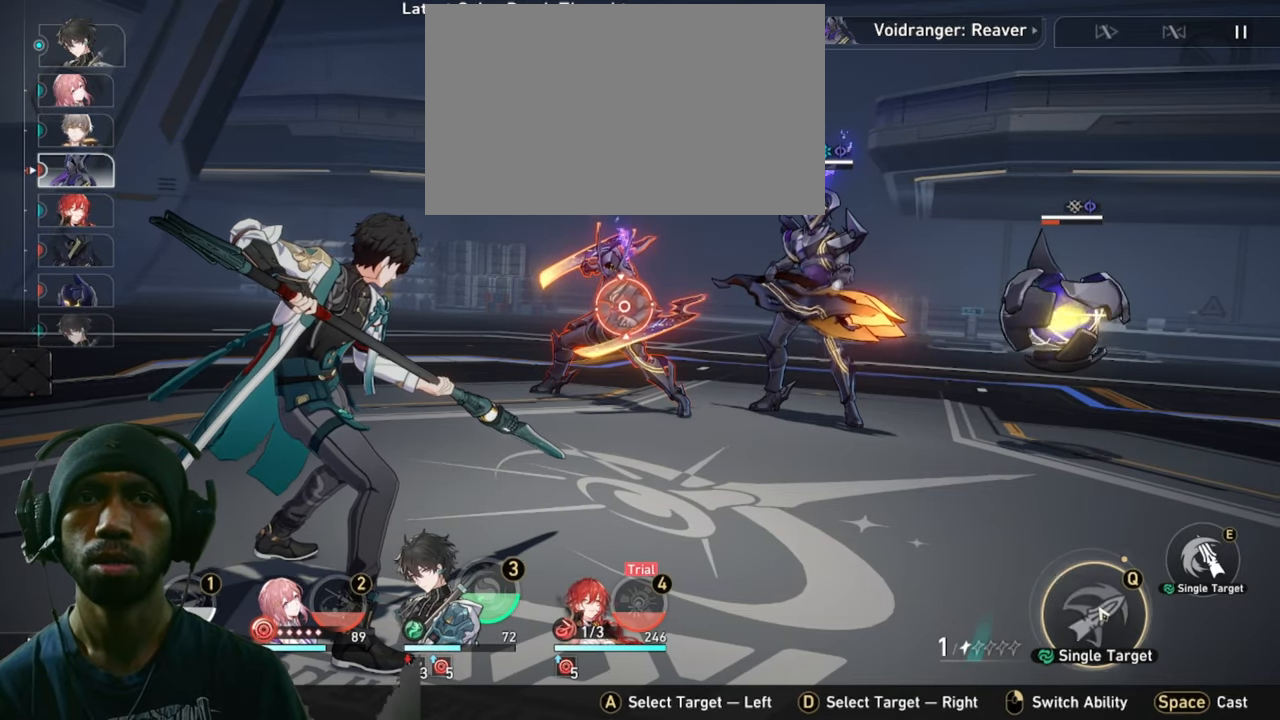
{"keys": ["2"], "mouse": [], "events": [[17, "mouse_left", "up"]]}
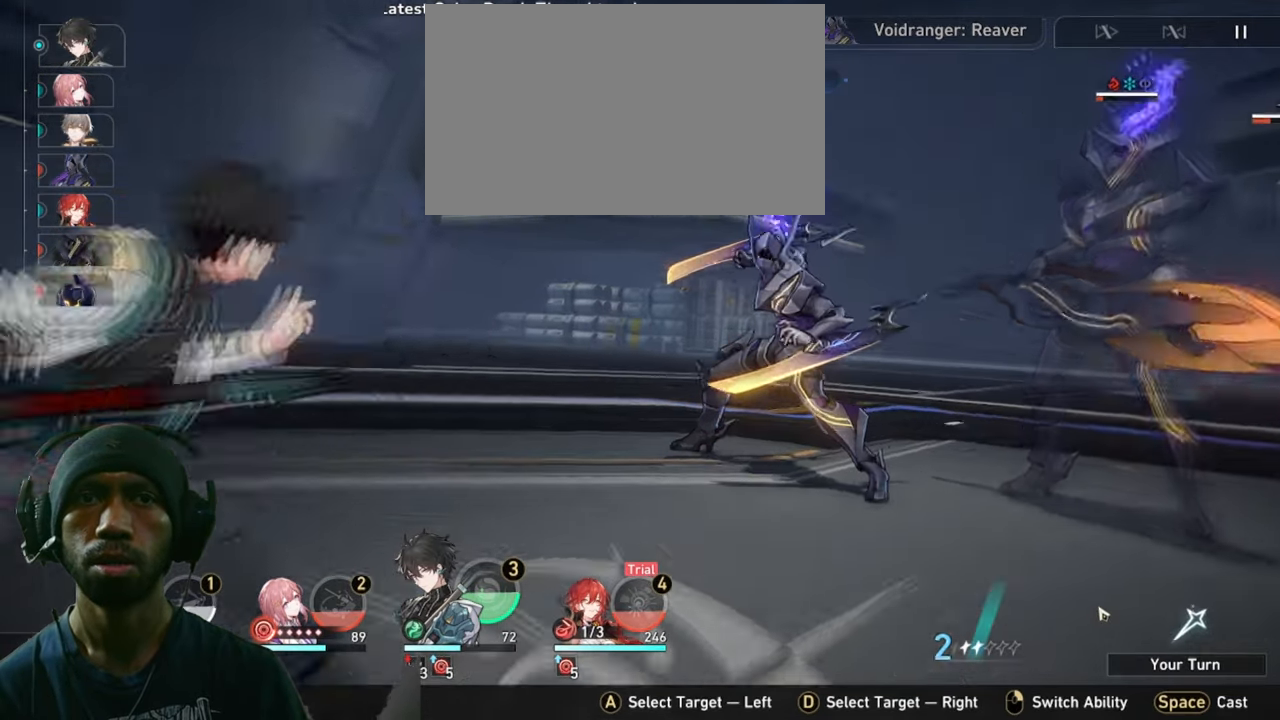
{"keys": ["2"], "mouse": []}